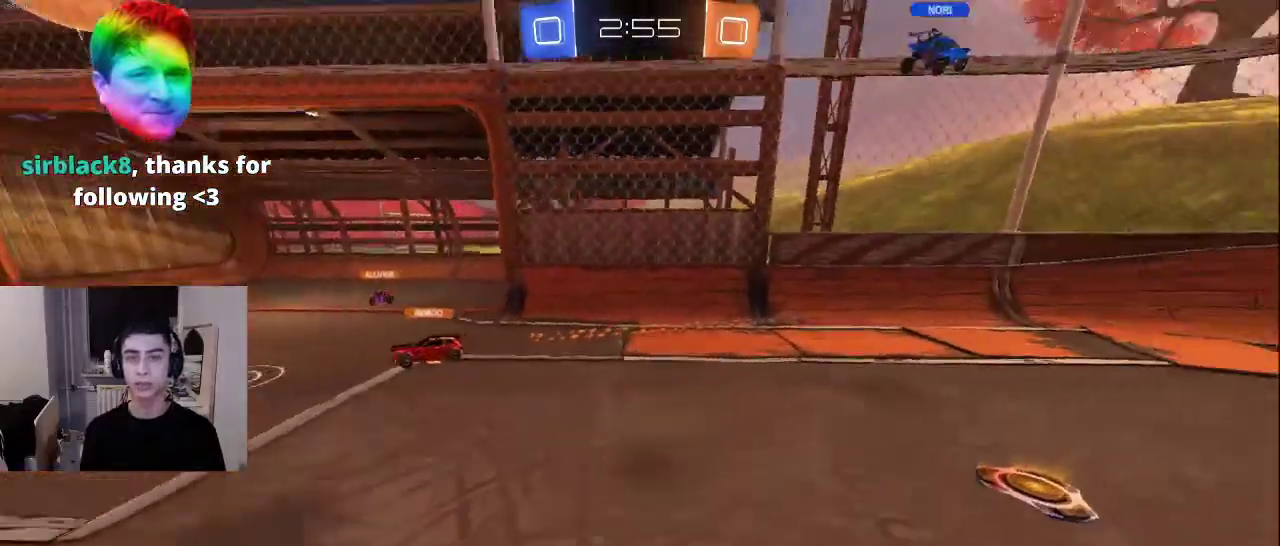
Gameplay with a controller (PlayStation layout); each line is a JSON object with the inputs held at the frame after it. "events" lists button and stick changes between this image and that frame as [ms after this image, input, new state], when the widget could be followed in between.
{"buttons": ["R2"], "left_stick": "up-left", "right_stick": "left", "events": [[50, "right_stick", "up"], [67, "R2", "down"], [83, "left_stick", "up"], [200, "right_stick", "center"], [233, "left_stick", "up-left"], [333, "right_stick", "up"], [400, "right_stick", "left"]]}
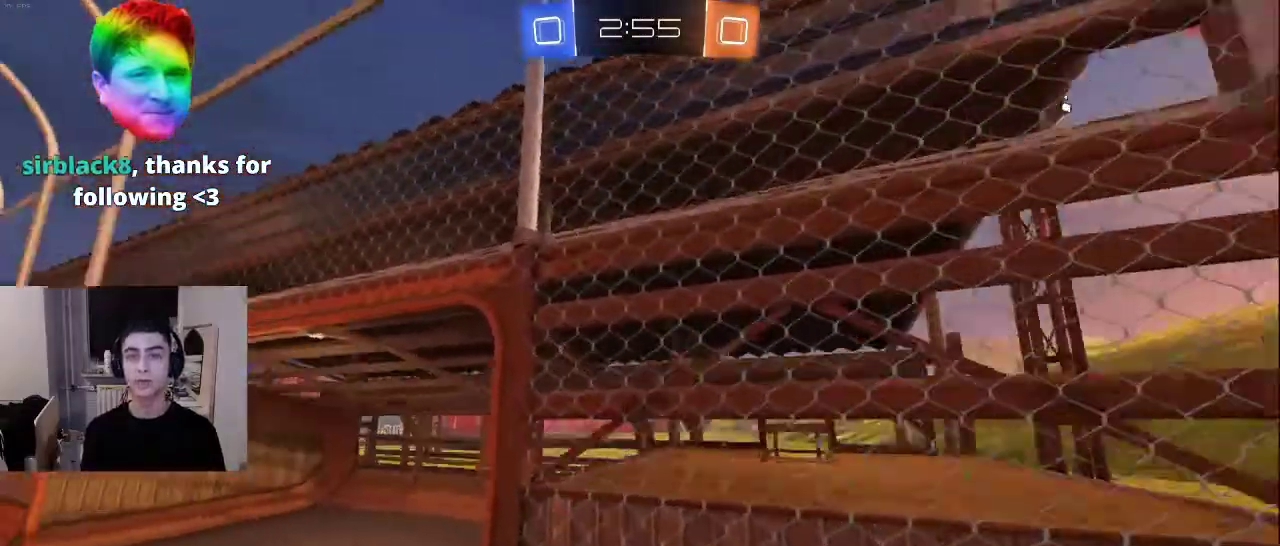
{"buttons": ["L2"], "left_stick": "up", "right_stick": "left", "events": [[183, "L2", "down"], [217, "R2", "up"], [383, "left_stick", "up"]]}
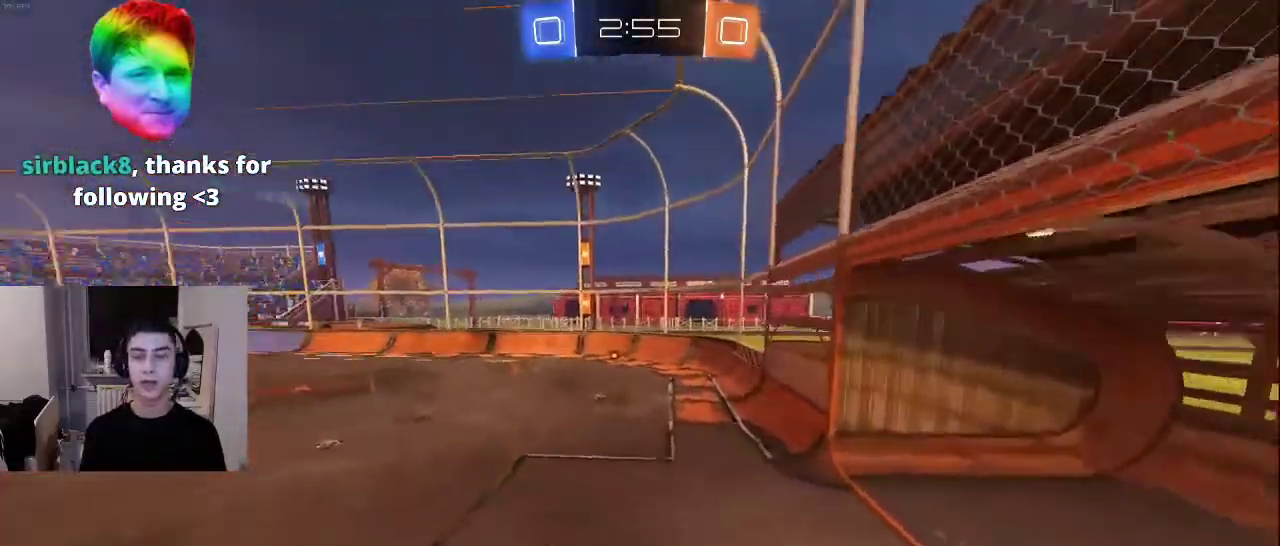
{"buttons": [], "left_stick": "up", "right_stick": "right", "events": [[217, "L2", "up"], [233, "right_stick", "center"], [300, "right_stick", "right"]]}
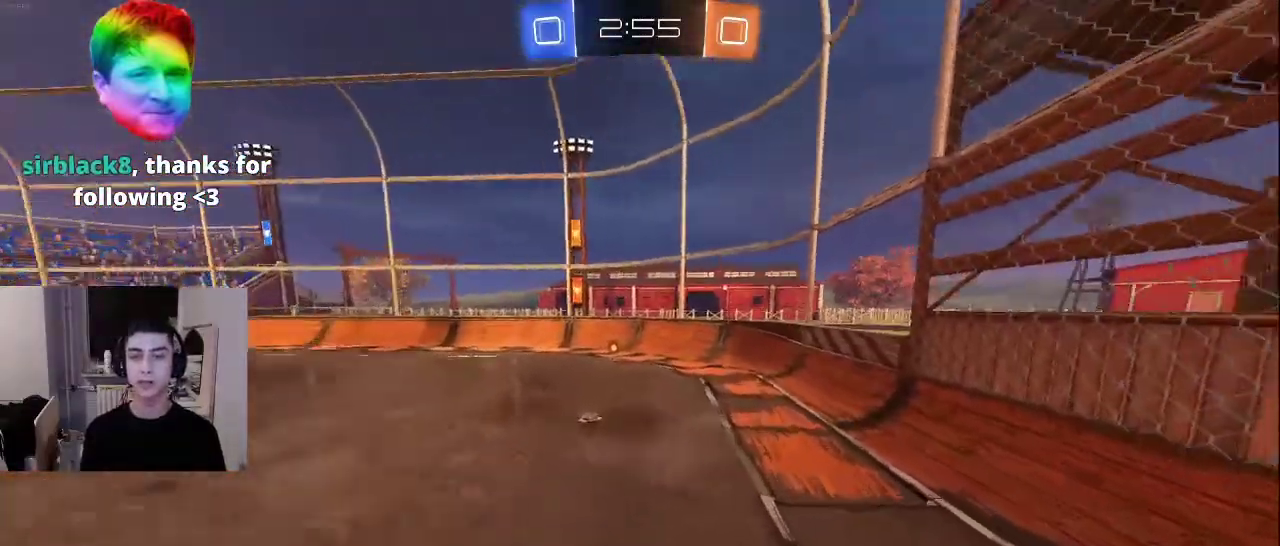
{"buttons": [], "left_stick": "up-left", "right_stick": "down-right", "events": [[33, "right_stick", "up"], [167, "right_stick", "down-right"], [300, "left_stick", "up-left"], [350, "right_stick", "left"], [467, "right_stick", "down-right"]]}
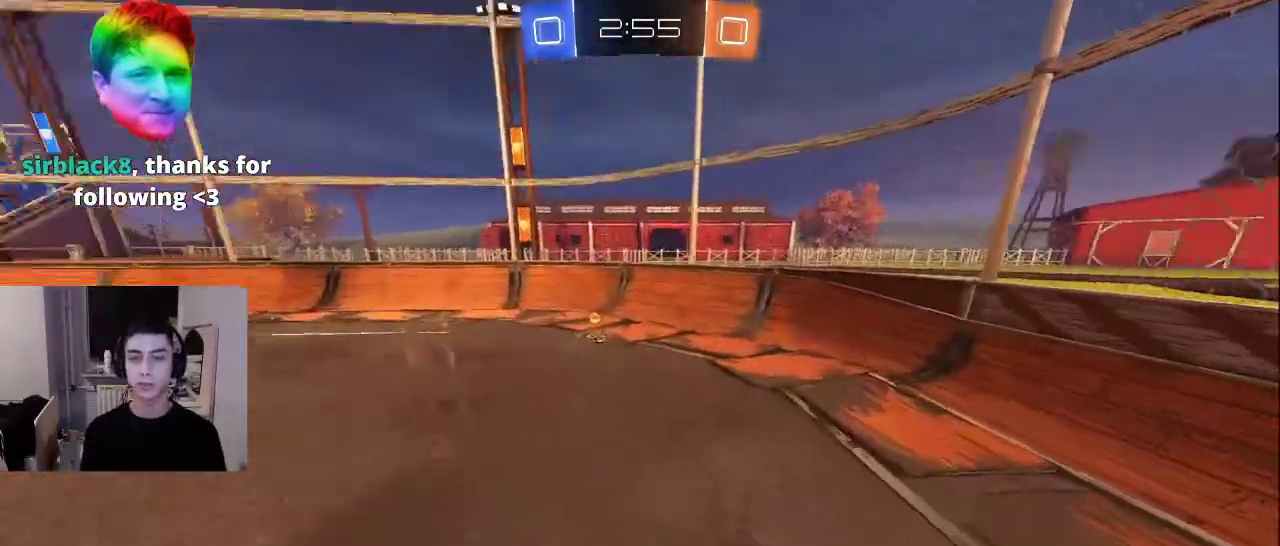
{"buttons": [], "left_stick": "up-left", "right_stick": "up", "events": [[117, "right_stick", "left"], [200, "L2", "down"], [283, "right_stick", "down"], [433, "right_stick", "up"], [500, "L2", "up"]]}
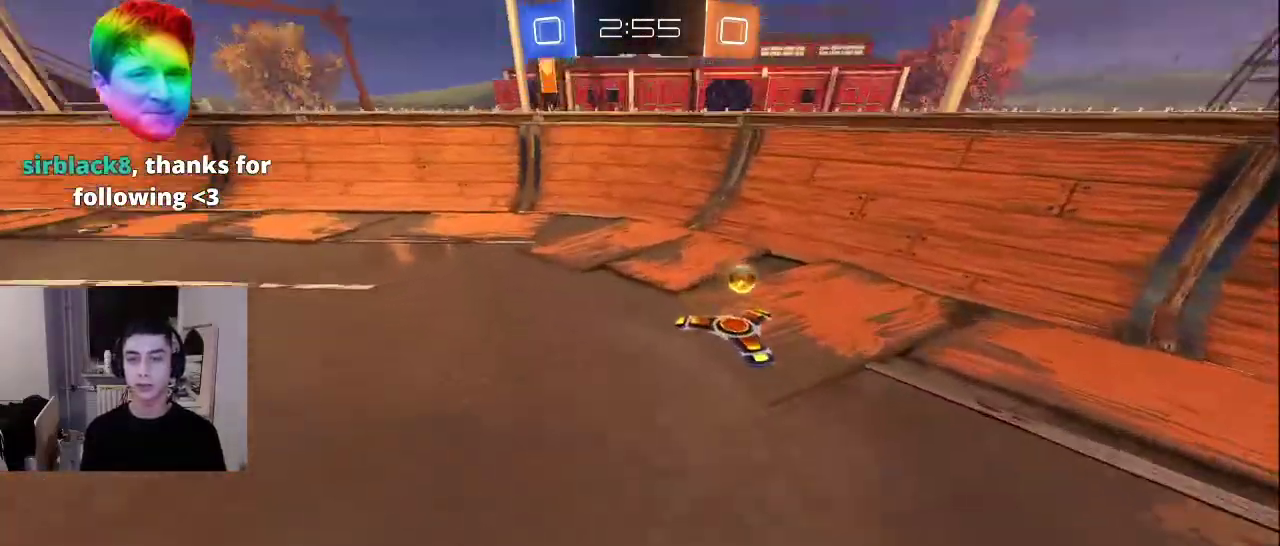
{"buttons": ["R2"], "left_stick": "up", "right_stick": "left", "events": [[183, "right_stick", "left"], [217, "R2", "down"], [500, "left_stick", "up"]]}
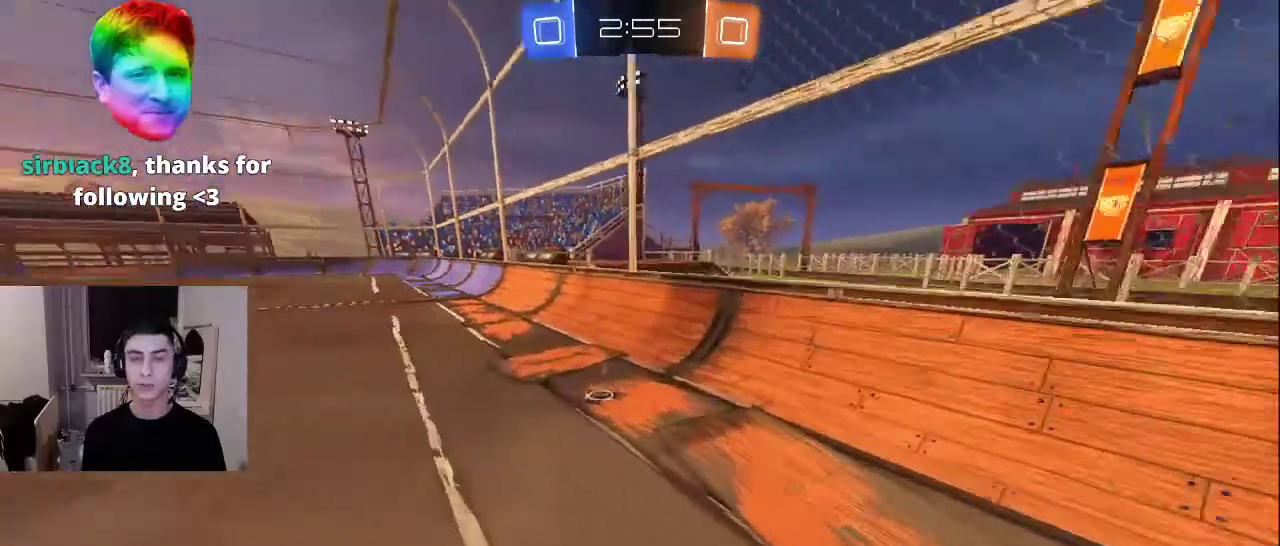
{"buttons": [], "left_stick": "up-right", "right_stick": "left", "events": [[33, "R2", "up"], [367, "left_stick", "up-right"]]}
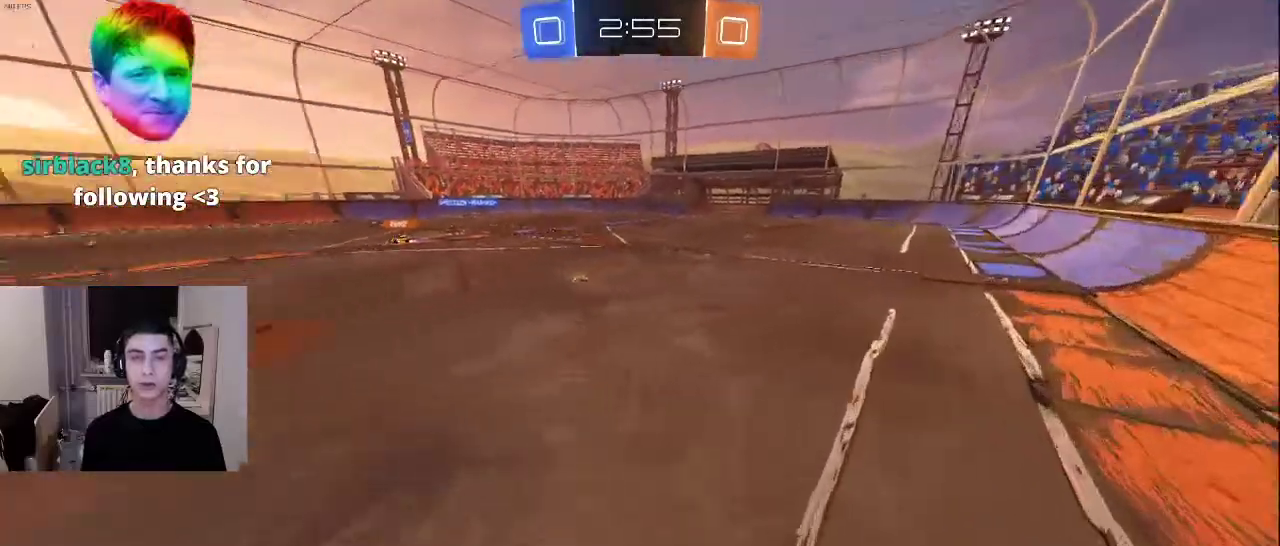
{"buttons": [], "left_stick": "right", "right_stick": "up", "events": [[133, "right_stick", "up-left"], [367, "right_stick", "down-left"], [467, "left_stick", "right"], [483, "right_stick", "up"]]}
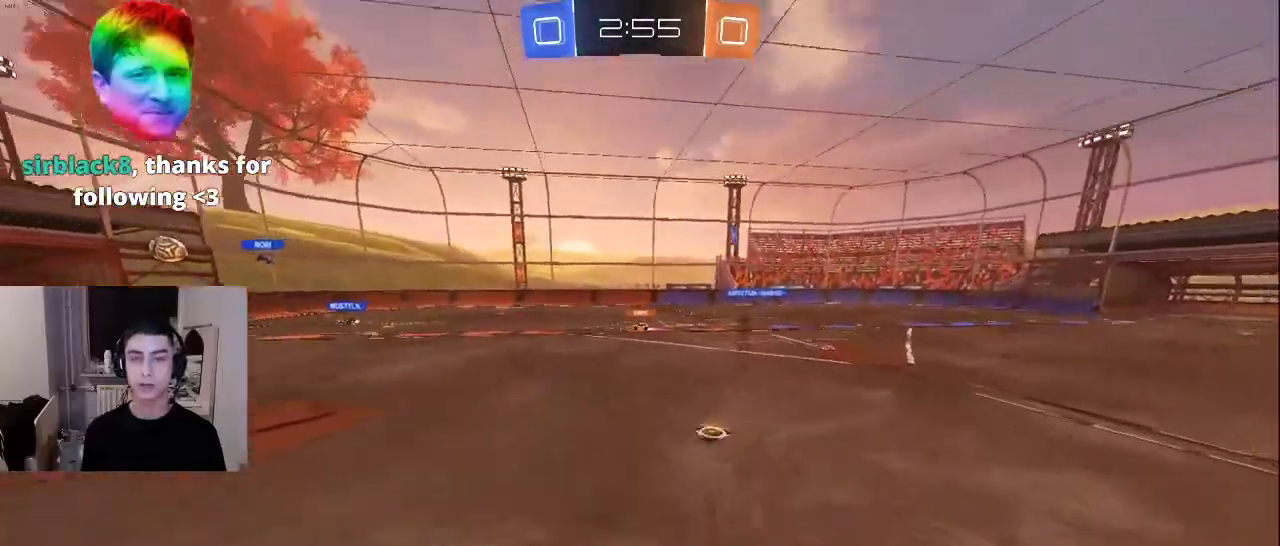
{"buttons": [], "left_stick": "down", "right_stick": "down-left", "events": [[67, "right_stick", "left"], [217, "right_stick", "up-right"], [317, "right_stick", "left"], [417, "right_stick", "down-left"], [433, "left_stick", "down"]]}
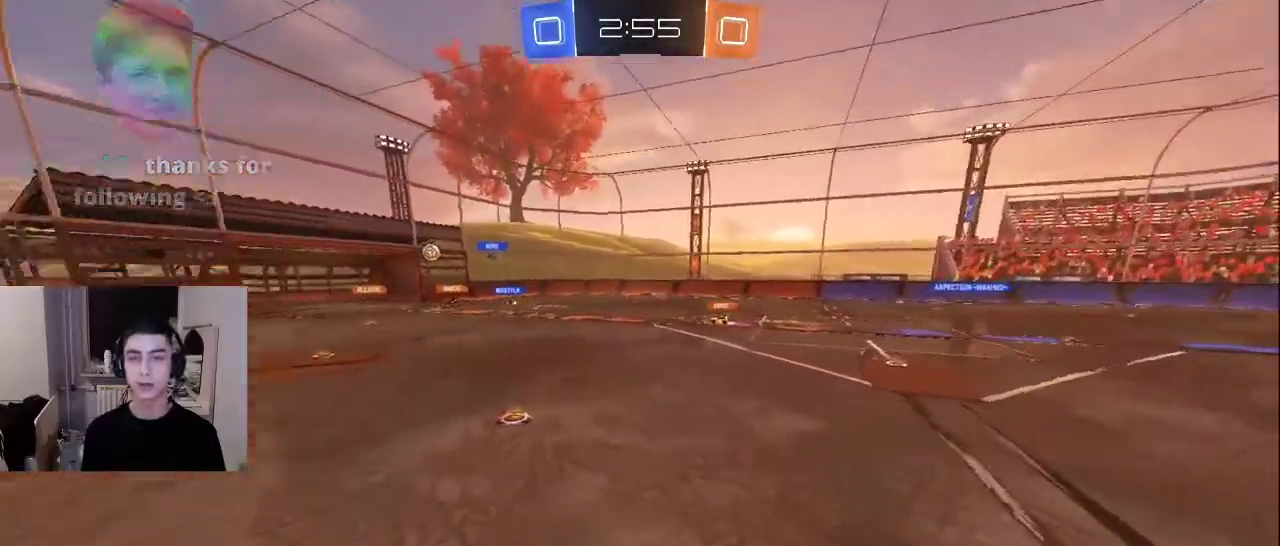
{"buttons": [], "left_stick": "up-right", "right_stick": "center", "events": [[67, "right_stick", "down-right"], [217, "left_stick", "right"], [317, "right_stick", "up-right"], [400, "left_stick", "up-right"], [483, "right_stick", "center"]]}
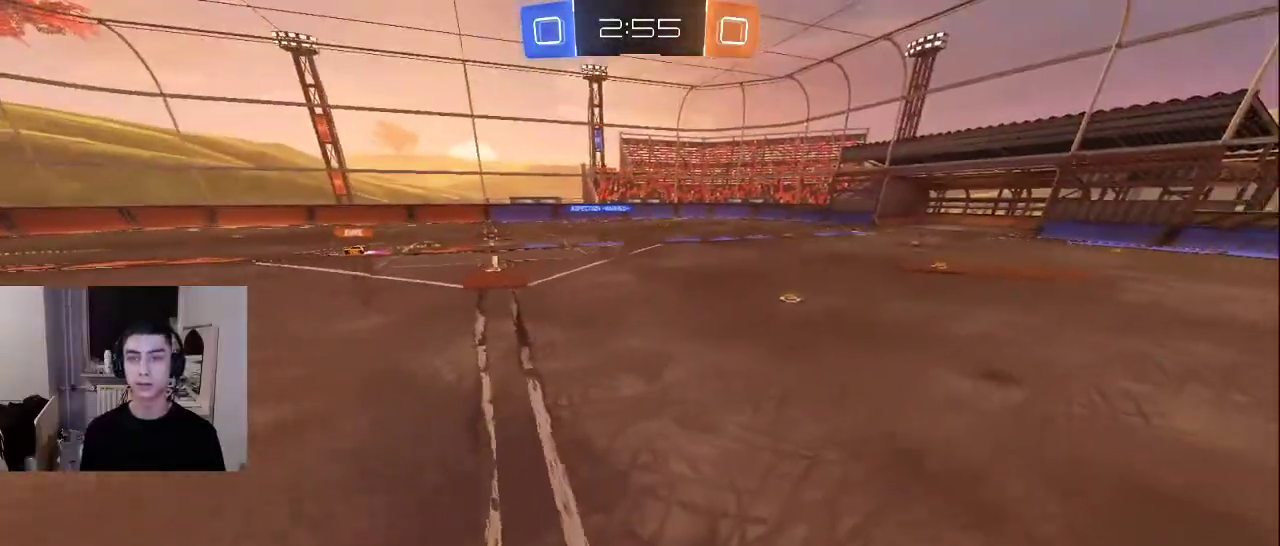
{"buttons": ["CROSS"], "left_stick": "up-right", "right_stick": "center", "events": [[283, "right_stick", "right"], [433, "right_stick", "center"], [467, "CROSS", "down"]]}
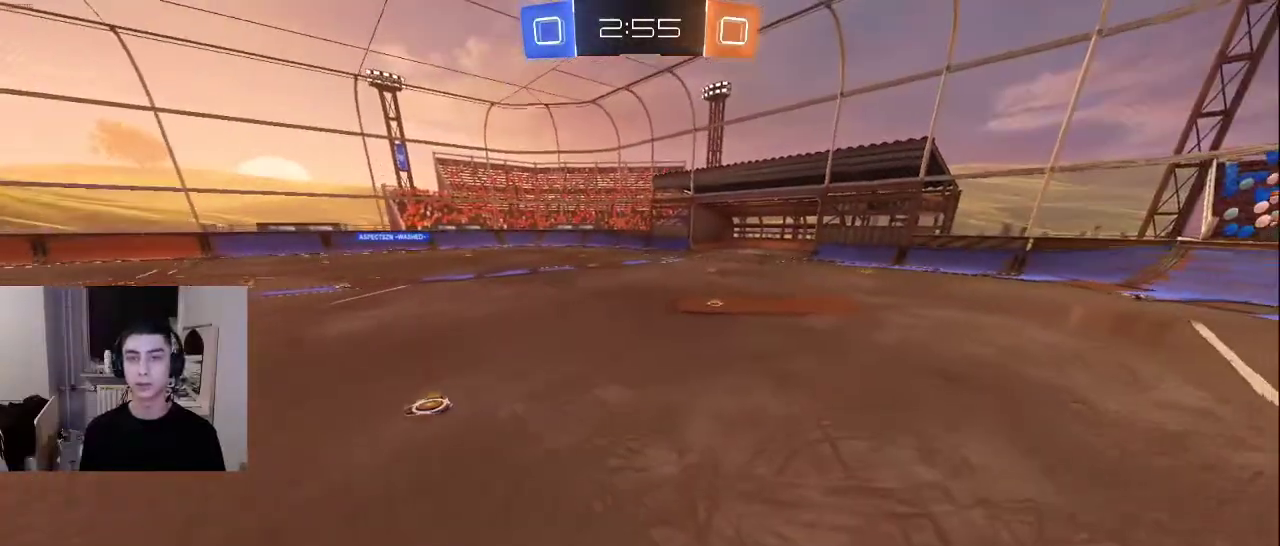
{"buttons": [], "left_stick": "up-right", "right_stick": "center", "events": [[100, "CROSS", "up"], [417, "CROSS", "down"], [483, "CROSS", "up"]]}
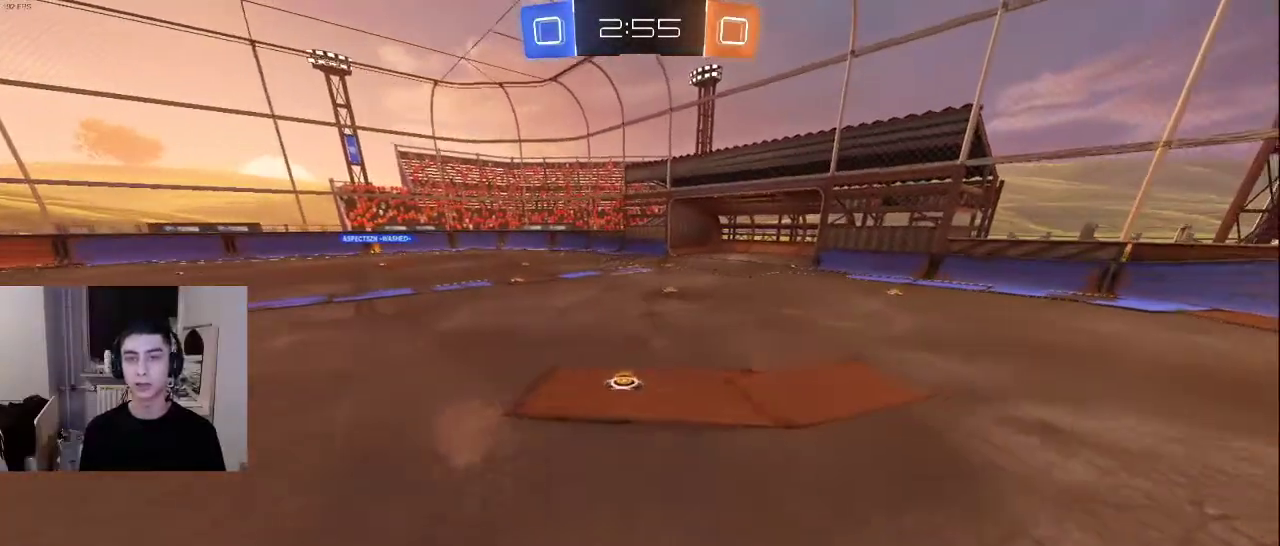
{"buttons": [], "left_stick": "center", "right_stick": "center", "events": [[417, "TRIANGLE", "down"], [483, "left_stick", "center"], [500, "TRIANGLE", "up"]]}
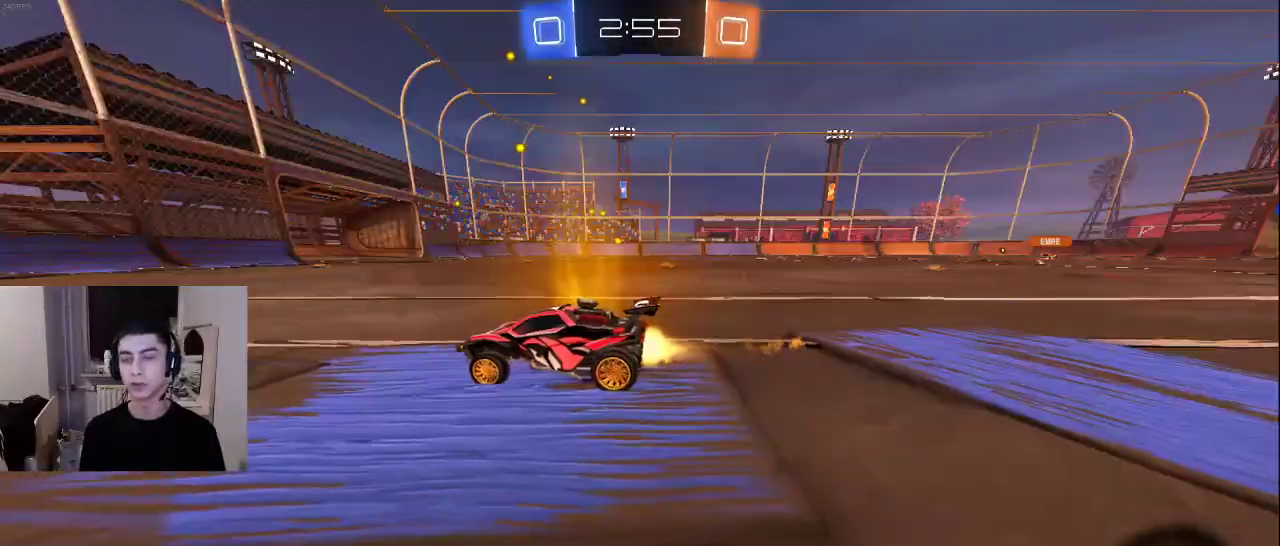
{"buttons": [], "left_stick": "center", "right_stick": "center", "events": [[67, "TRIANGLE", "down"], [167, "TRIANGLE", "up"], [233, "TRIANGLE", "down"], [317, "TRIANGLE", "up"]]}
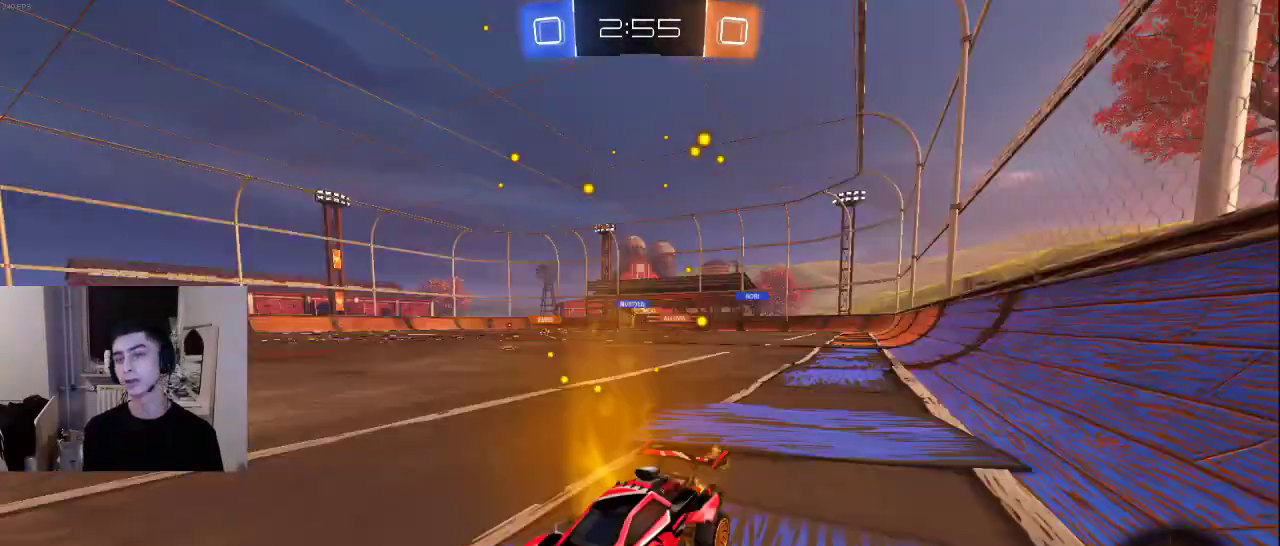
{"buttons": [], "left_stick": "center", "right_stick": "center", "events": [[50, "SQUARE", "down"], [167, "SQUARE", "up"]]}
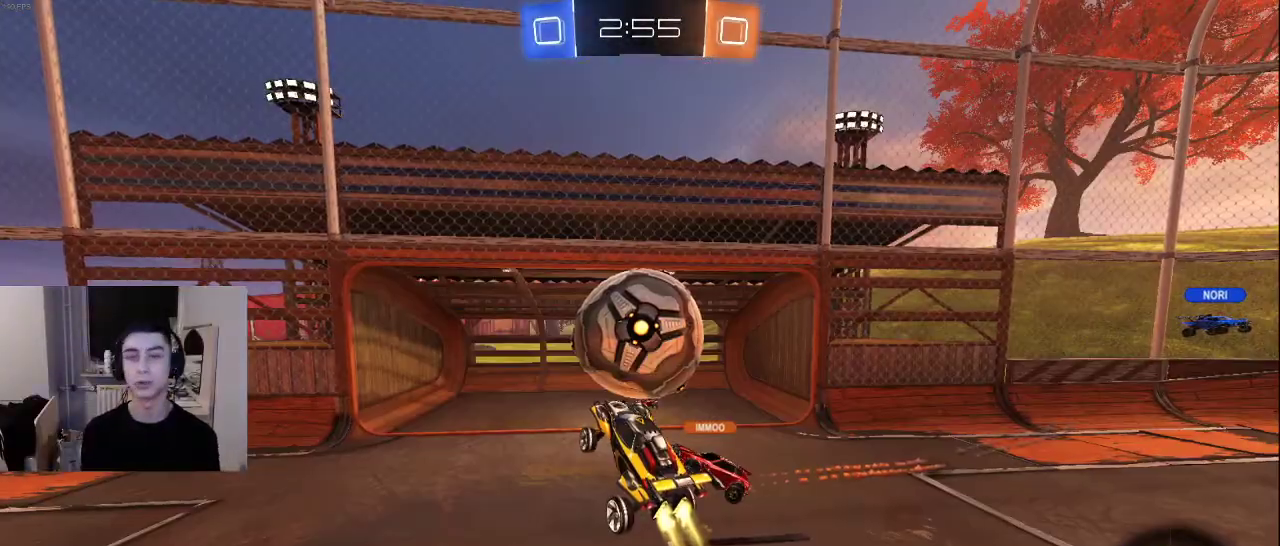
{"buttons": [], "left_stick": "center", "right_stick": "center", "events": []}
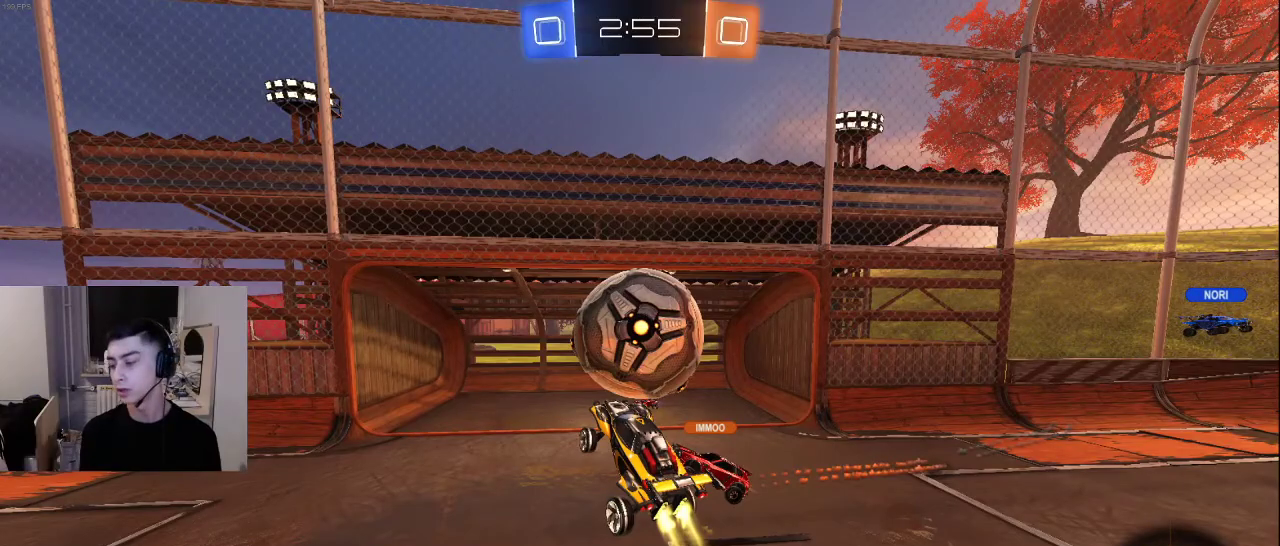
{"buttons": [], "left_stick": "center", "right_stick": "center", "events": []}
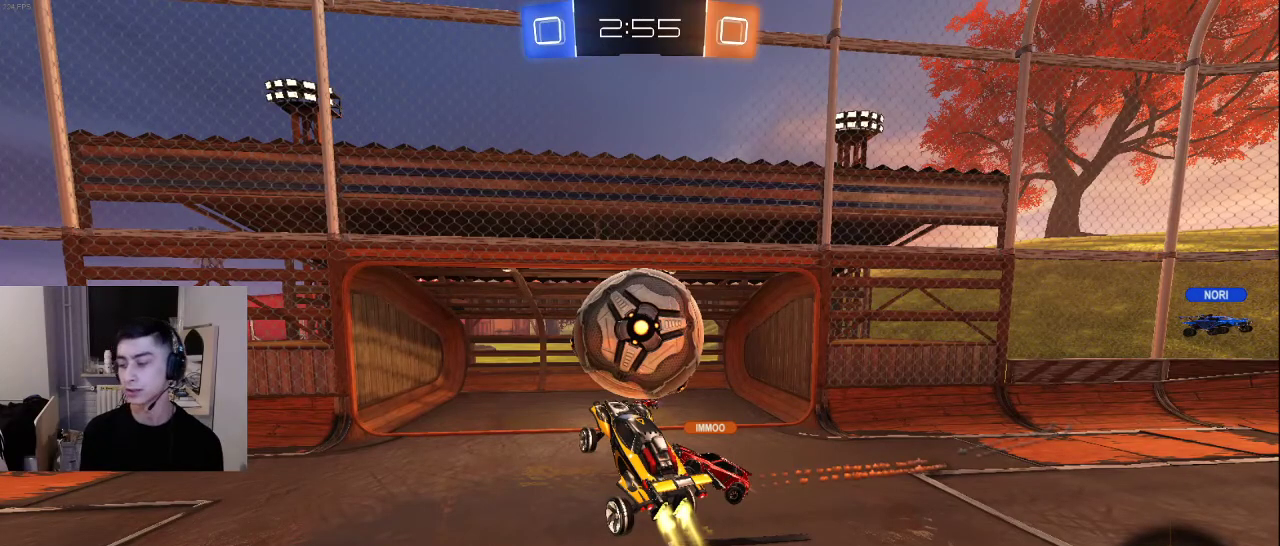
{"buttons": [], "left_stick": "center", "right_stick": "center", "events": []}
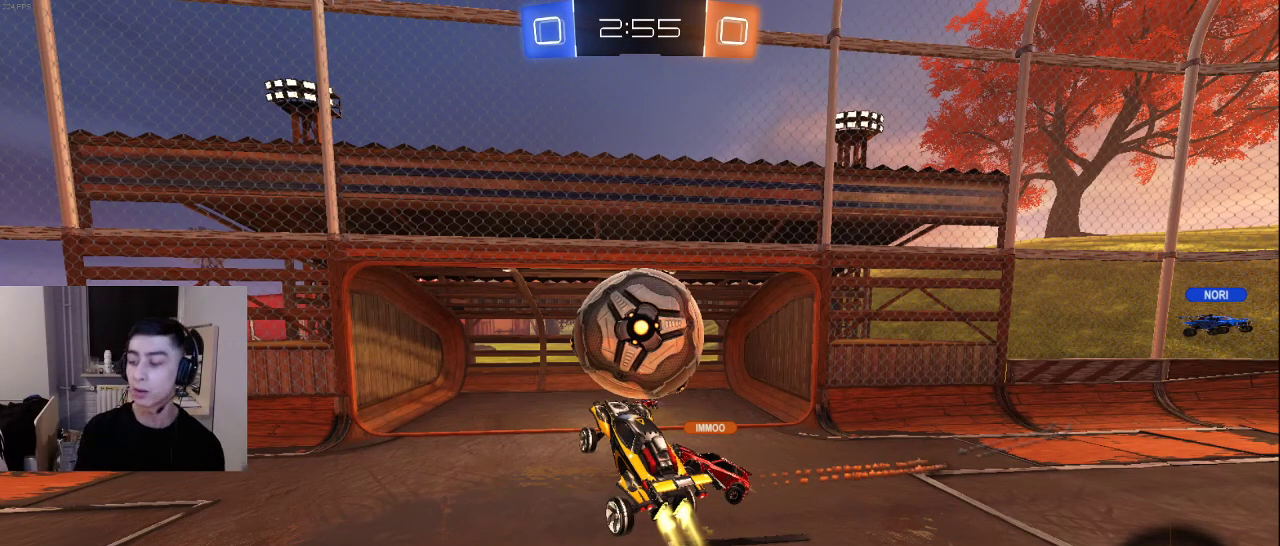
{"buttons": [], "left_stick": "center", "right_stick": "center", "events": []}
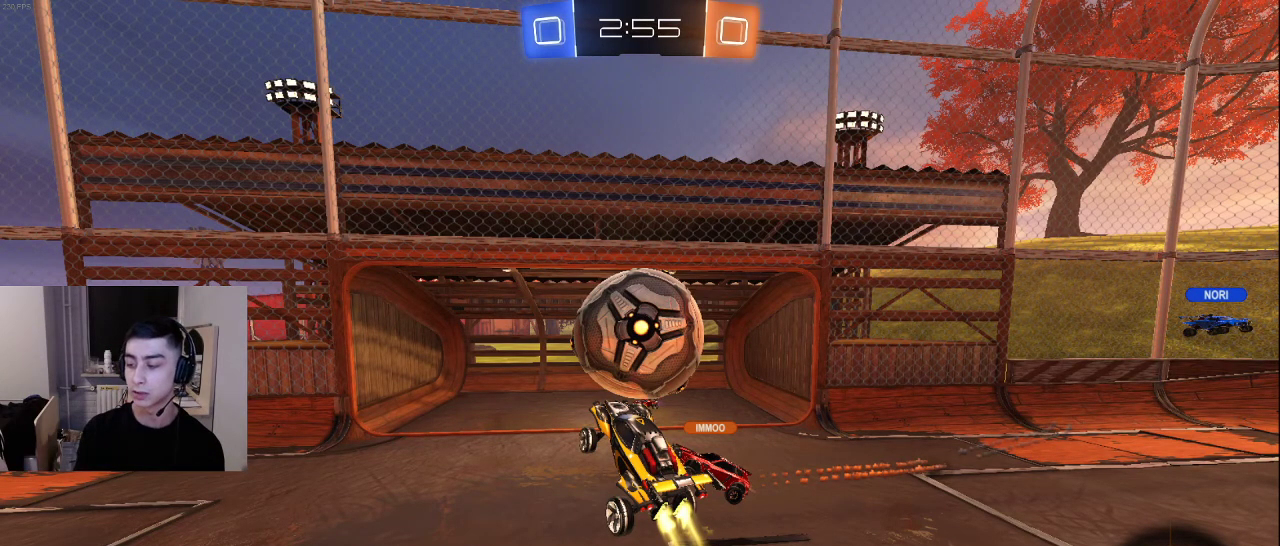
{"buttons": [], "left_stick": "center", "right_stick": "center", "events": [[200, "SQUARE", "down"], [317, "SQUARE", "up"]]}
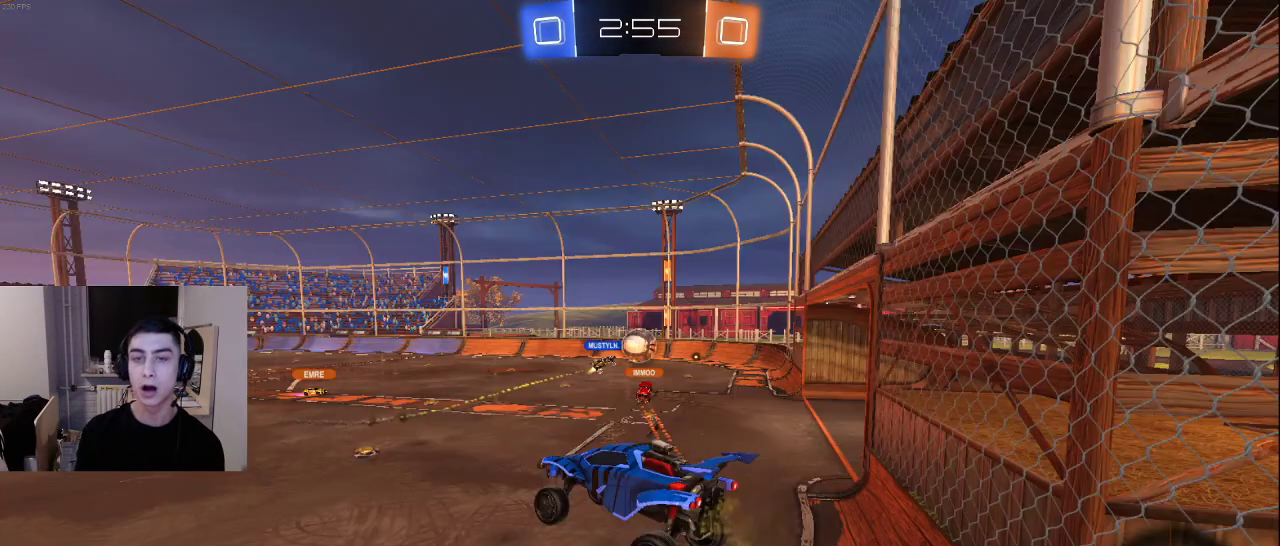
{"buttons": [], "left_stick": "center", "right_stick": "center", "events": []}
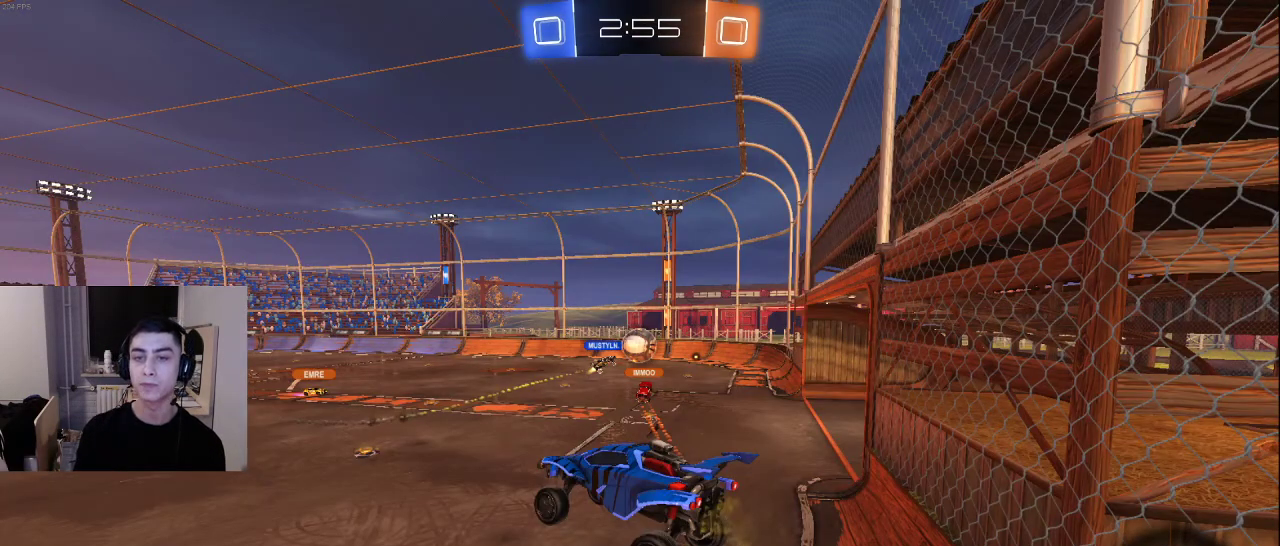
{"buttons": [], "left_stick": "center", "right_stick": "center", "events": [[283, "SQUARE", "down"], [367, "SQUARE", "up"]]}
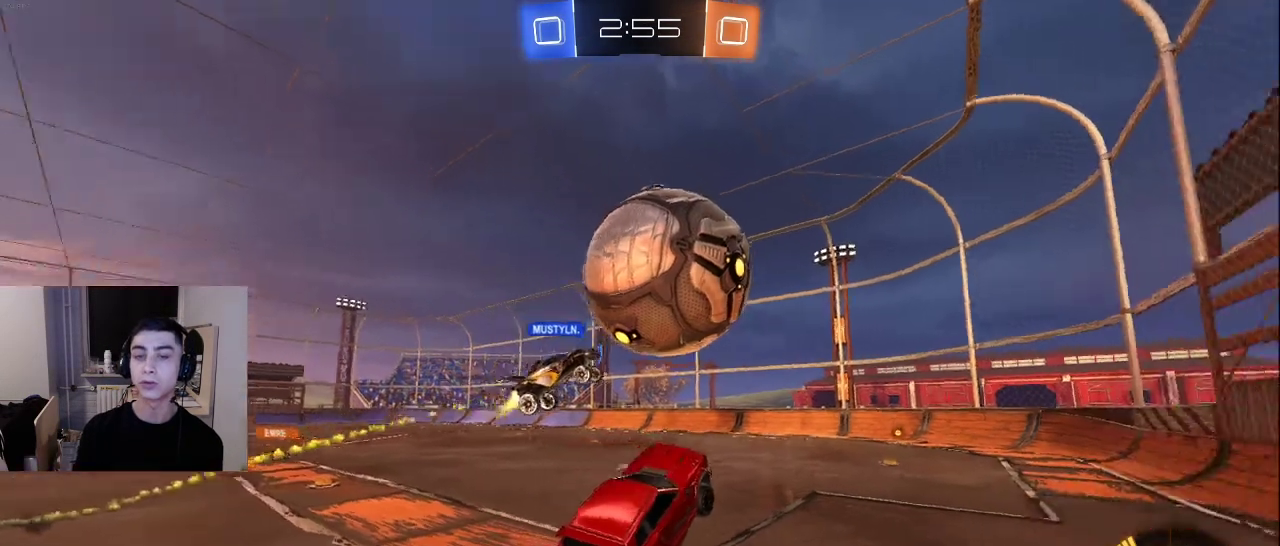
{"buttons": [], "left_stick": "center", "right_stick": "center", "events": [[67, "DPAD_LEFT", "down"], [183, "DPAD_LEFT", "up"]]}
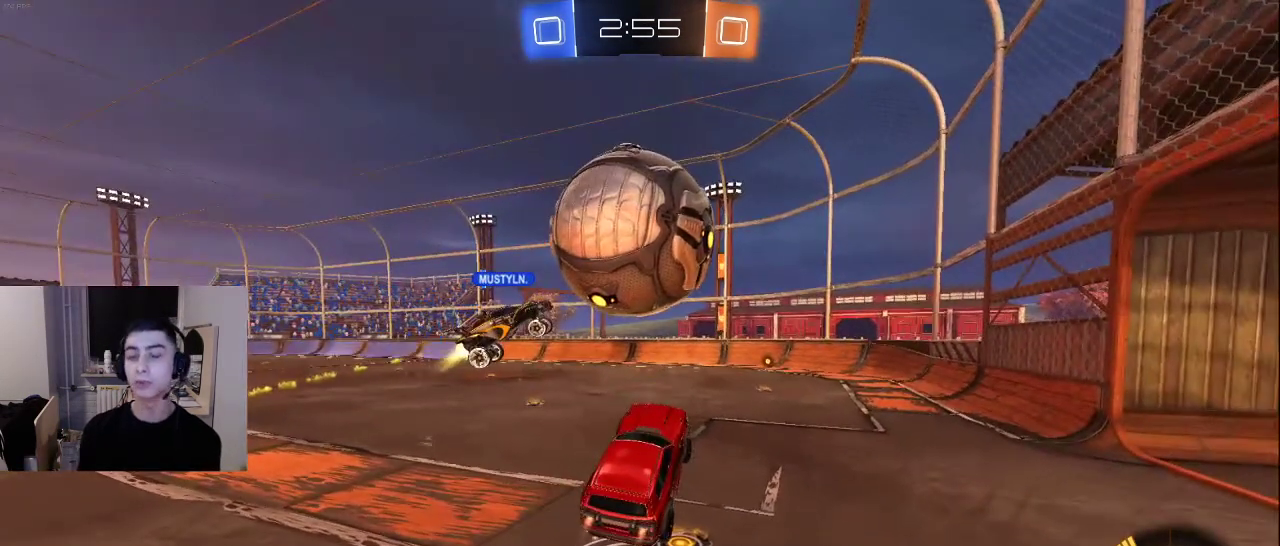
{"buttons": [], "left_stick": "center", "right_stick": "center", "events": []}
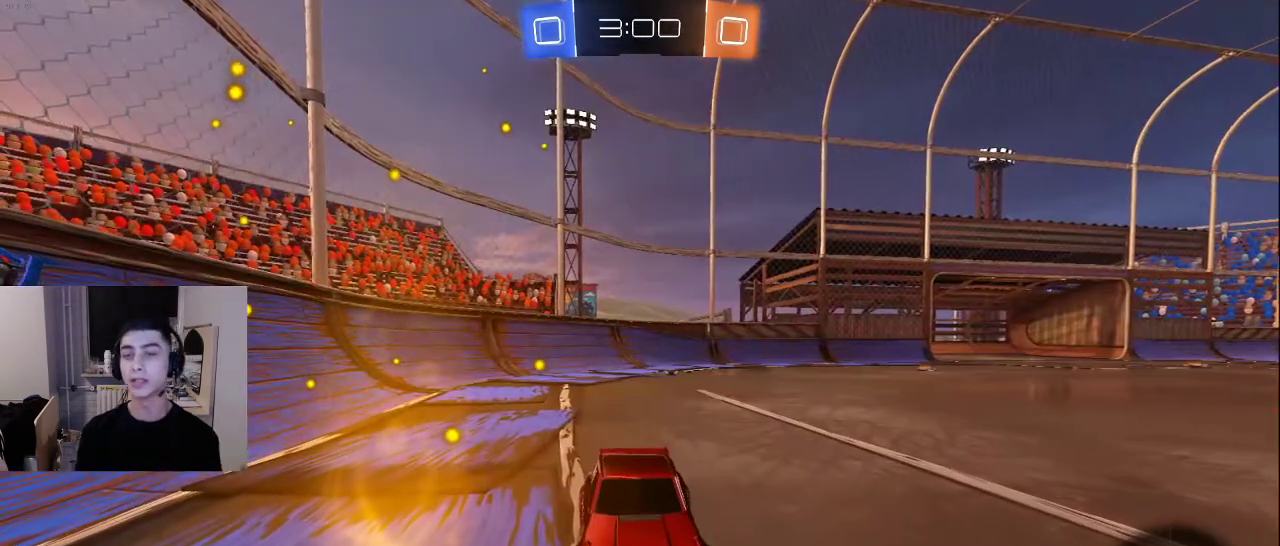
{"buttons": [], "left_stick": "center", "right_stick": "center", "events": [[17, "SQUARE", "down"], [150, "SQUARE", "up"]]}
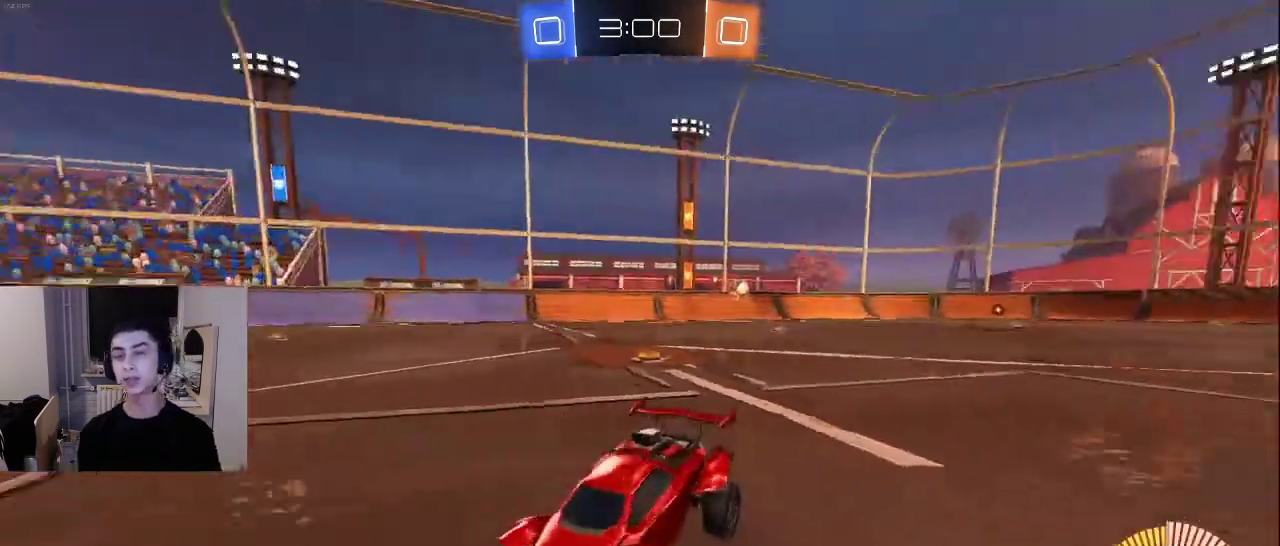
{"buttons": [], "left_stick": "center", "right_stick": "center", "events": [[250, "SQUARE", "down"], [400, "SQUARE", "up"]]}
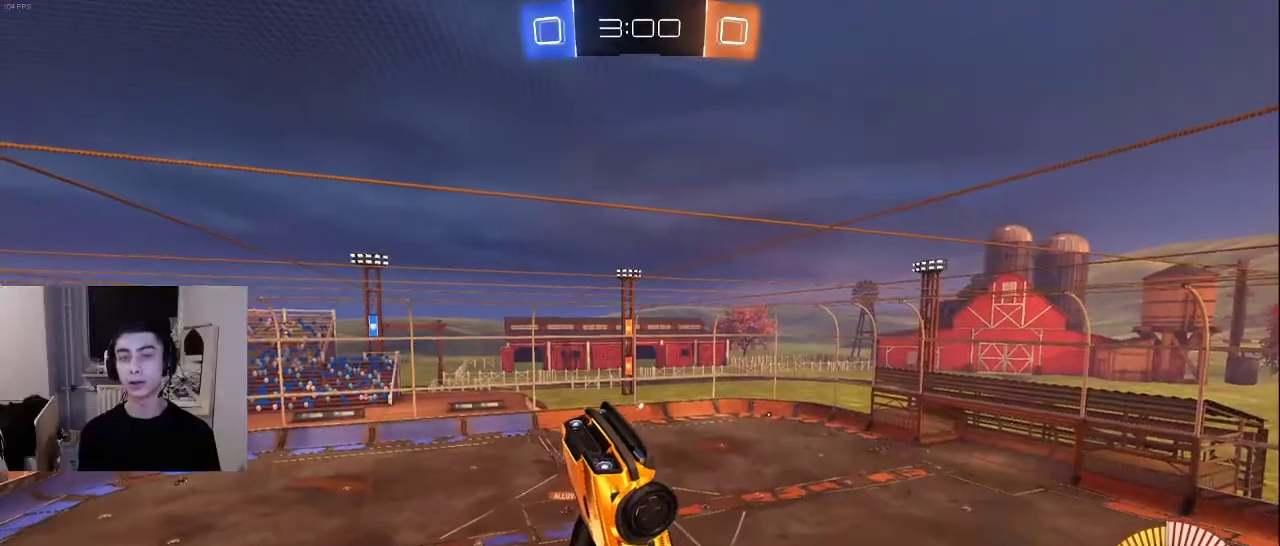
{"buttons": [], "left_stick": "center", "right_stick": "center", "events": [[233, "CROSS", "down"], [350, "CROSS", "up"]]}
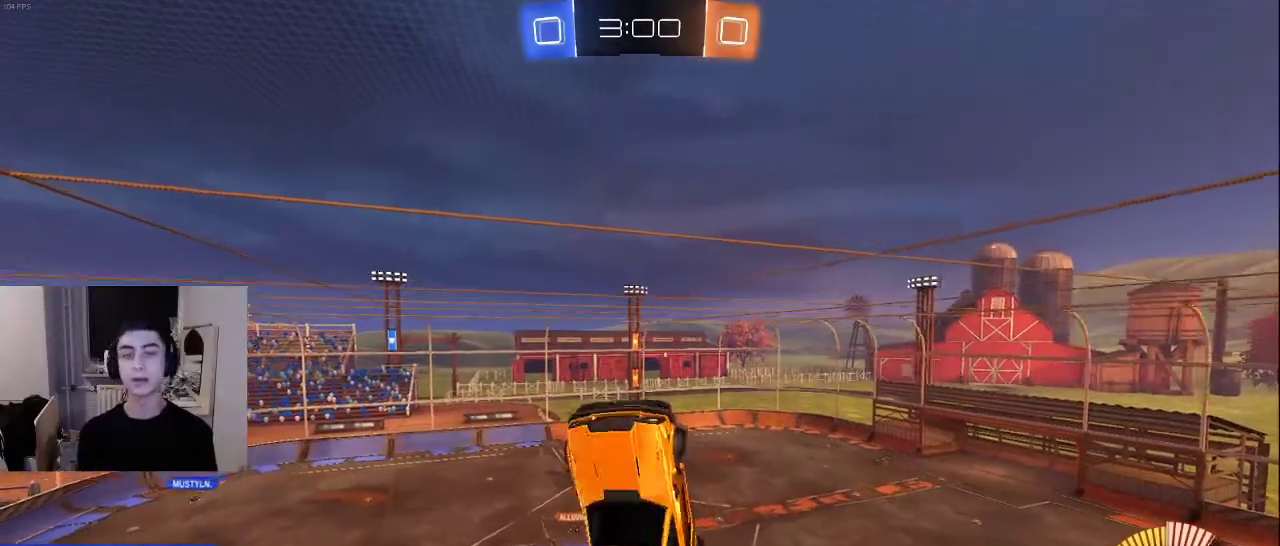
{"buttons": [], "left_stick": "center", "right_stick": "center", "events": []}
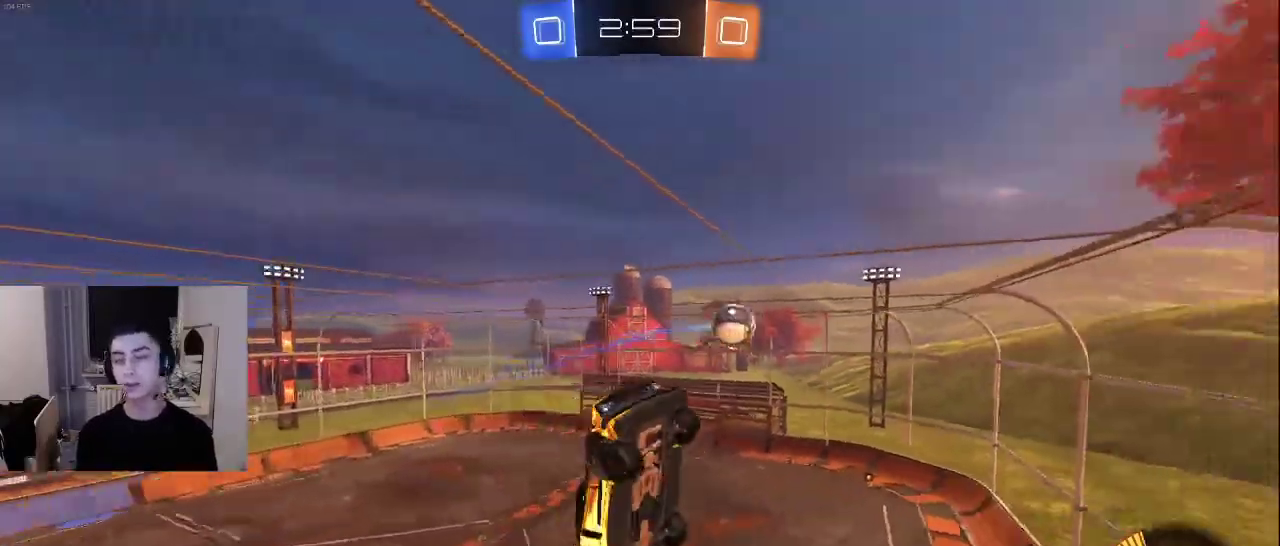
{"buttons": [], "left_stick": "center", "right_stick": "center", "events": [[117, "SQUARE", "down"], [217, "SQUARE", "up"]]}